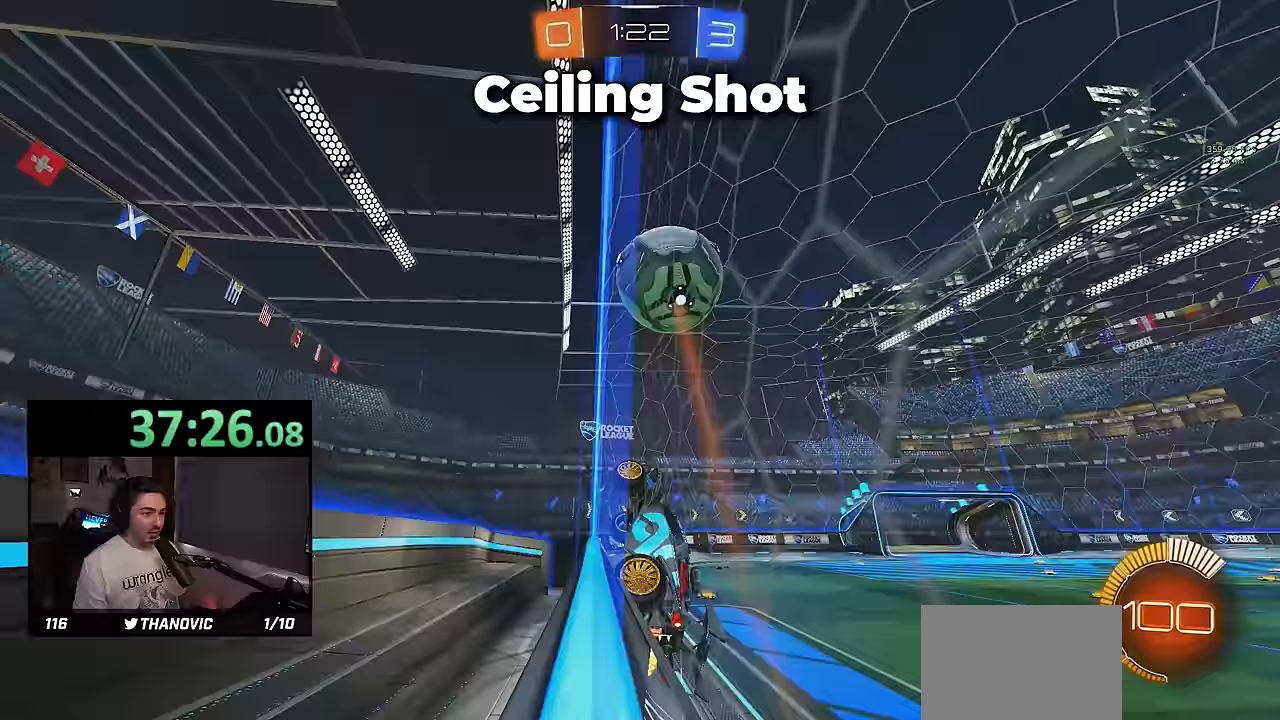
Gameplay with a controller (PlayStation layout); each line is a JSON object with the inputs held at the frame after it. "events" lists button and stick changes between this image and that frame as [ms after this image, input, new state], when the widget could be followed in between. Not read: START right_stick.
{"buttons": ["R1", "R2"], "left_stick": "center", "events": [[450, "R1", "down"]]}
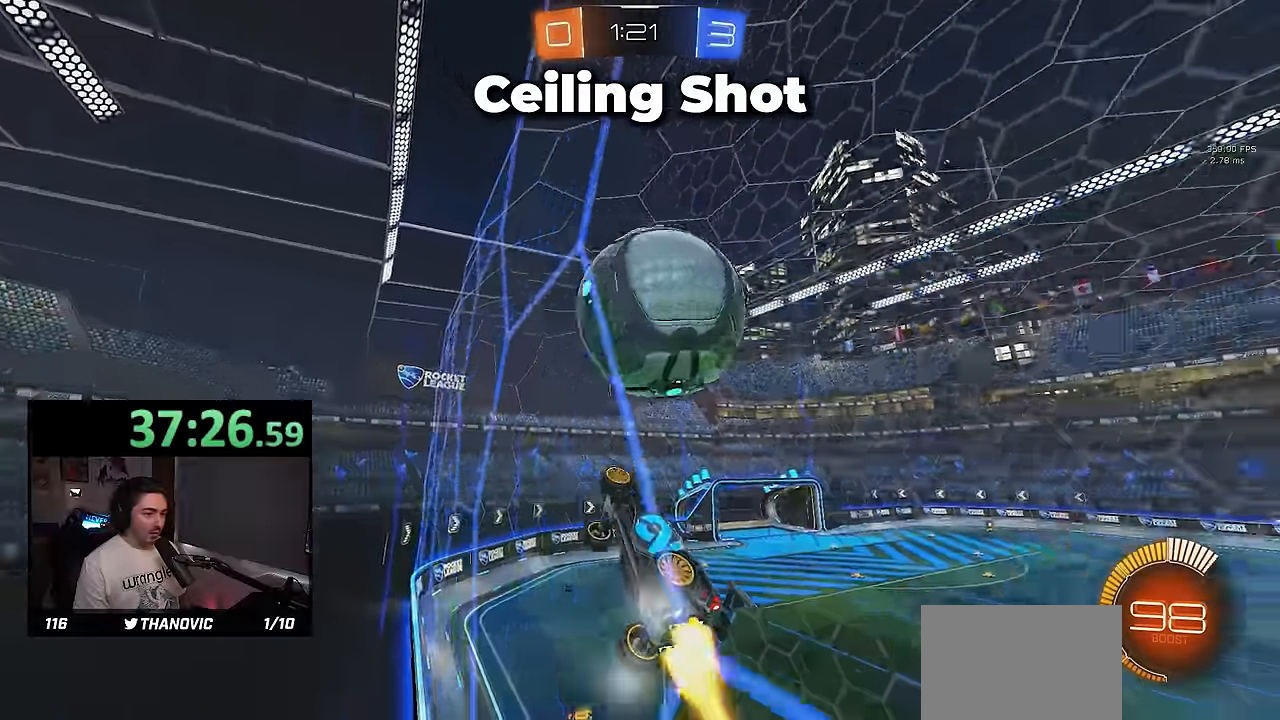
{"buttons": ["SQUARE", "R2"], "left_stick": "down-right", "events": [[67, "left_stick", "left"], [167, "R1", "up"], [200, "left_stick", "down-left"], [250, "CROSS", "down"], [317, "SQUARE", "down"], [333, "R1", "down"], [367, "CROSS", "up"], [367, "left_stick", "down-right"], [500, "R1", "up"]]}
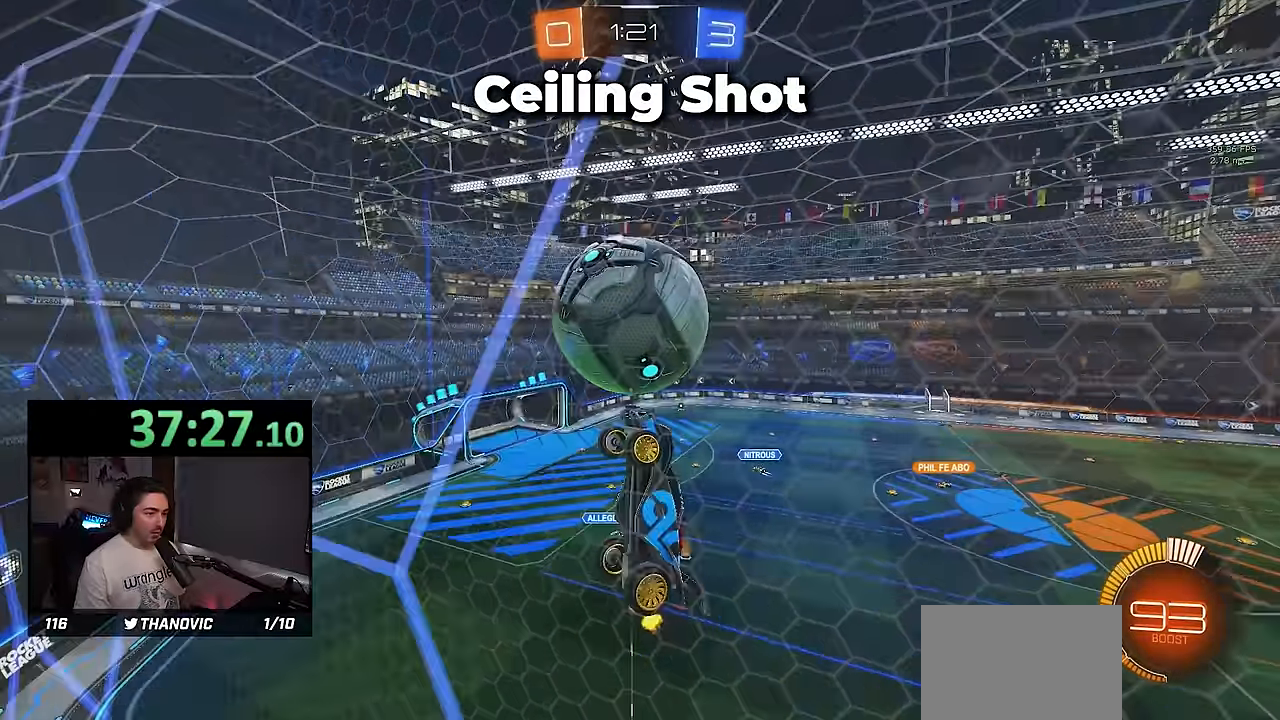
{"buttons": ["SQUARE", "R1", "R2"], "left_stick": "down-left", "events": [[33, "R1", "down"], [33, "left_stick", "up"], [83, "left_stick", "up-left"], [133, "R1", "up"], [383, "left_stick", "down-left"], [417, "R1", "down"]]}
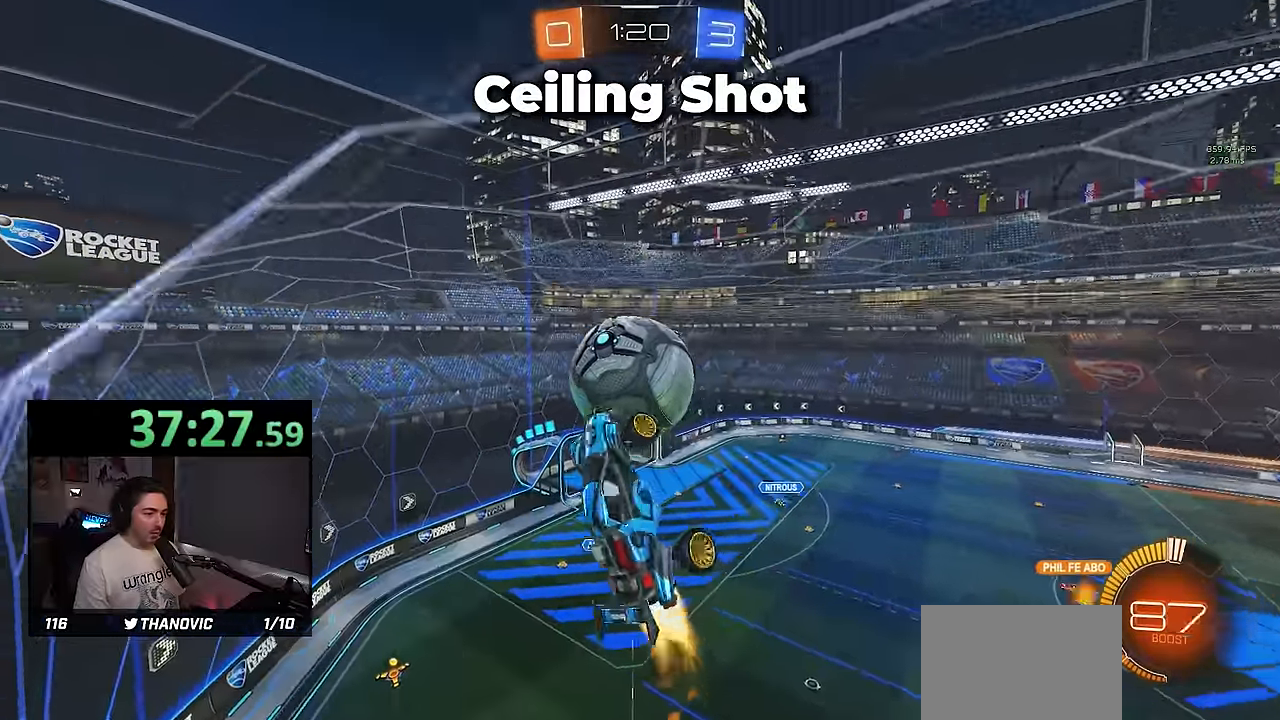
{"buttons": ["R2"], "left_stick": "down-right", "events": [[133, "R1", "up"], [150, "SQUARE", "up"], [233, "left_stick", "center"], [283, "L1", "down"], [467, "L1", "up"], [500, "left_stick", "down-right"]]}
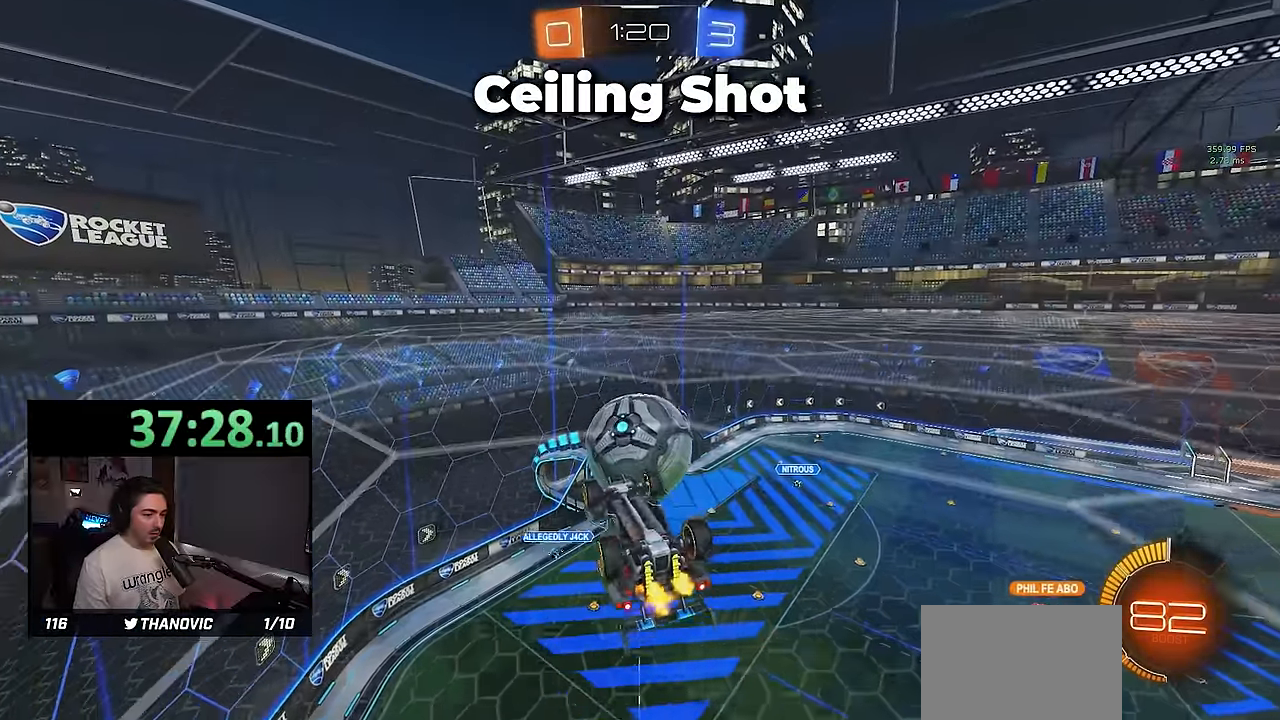
{"buttons": ["SQUARE", "R2"], "left_stick": "down-right", "events": [[50, "CROSS", "down"], [133, "SQUARE", "down"], [167, "CROSS", "up"], [217, "left_stick", "up-right"], [333, "left_stick", "down-right"]]}
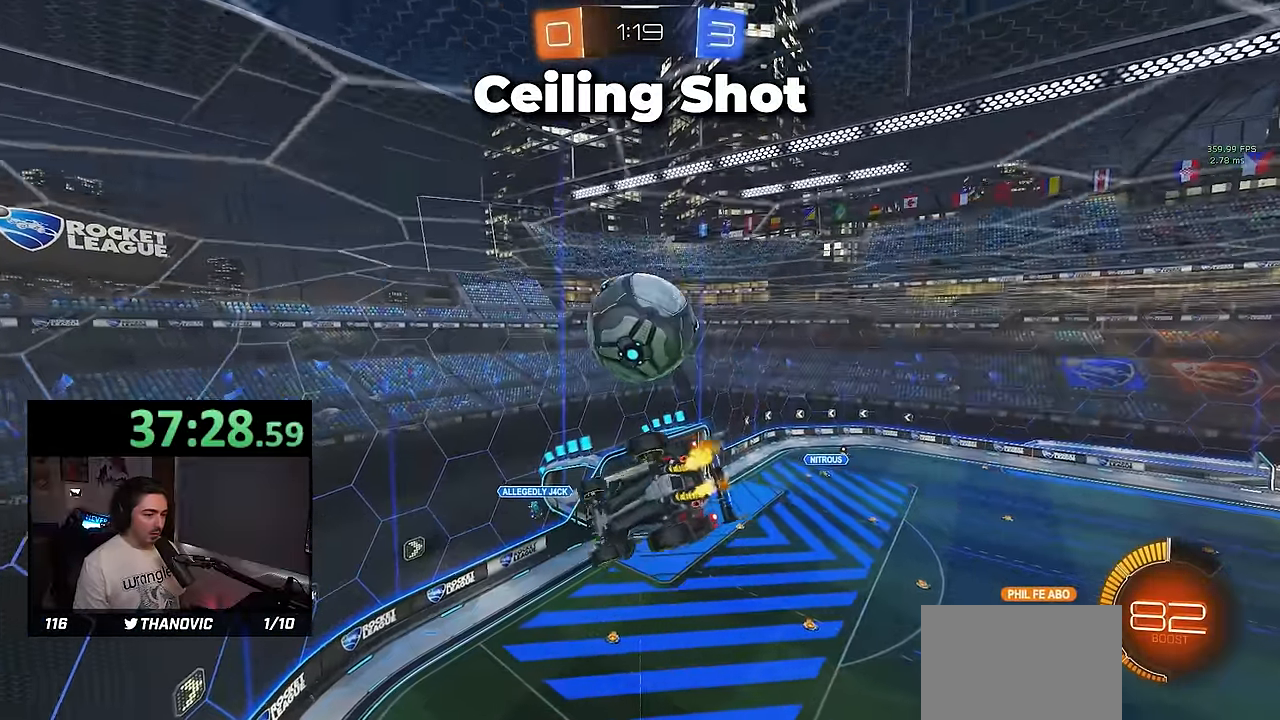
{"buttons": ["SQUARE"], "left_stick": "down", "events": [[117, "R2", "up"], [133, "left_stick", "center"], [200, "SQUARE", "up"], [300, "R1", "down"], [300, "left_stick", "up"], [333, "CROSS", "down"], [417, "left_stick", "down"], [450, "R1", "up"], [467, "SQUARE", "down"], [483, "CROSS", "up"]]}
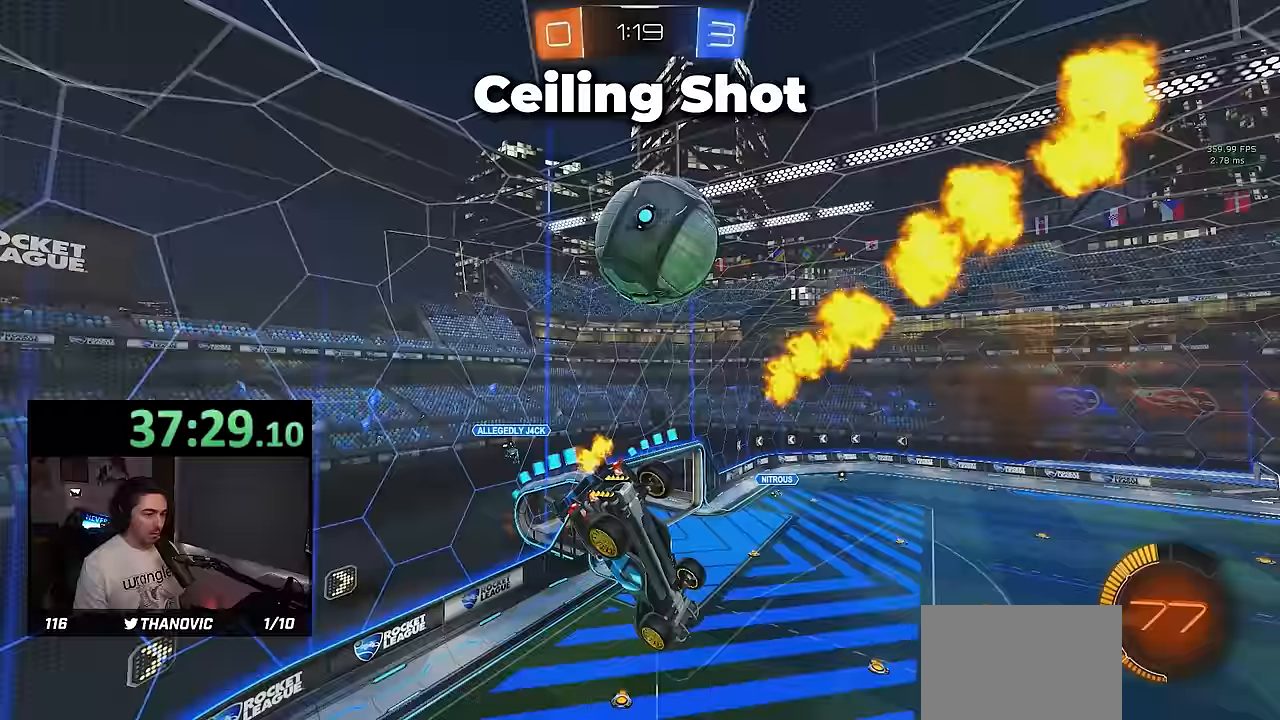
{"buttons": ["SQUARE", "R1"], "left_stick": "right", "events": [[67, "R1", "down"], [83, "left_stick", "up"], [267, "left_stick", "down-right"], [383, "left_stick", "right"]]}
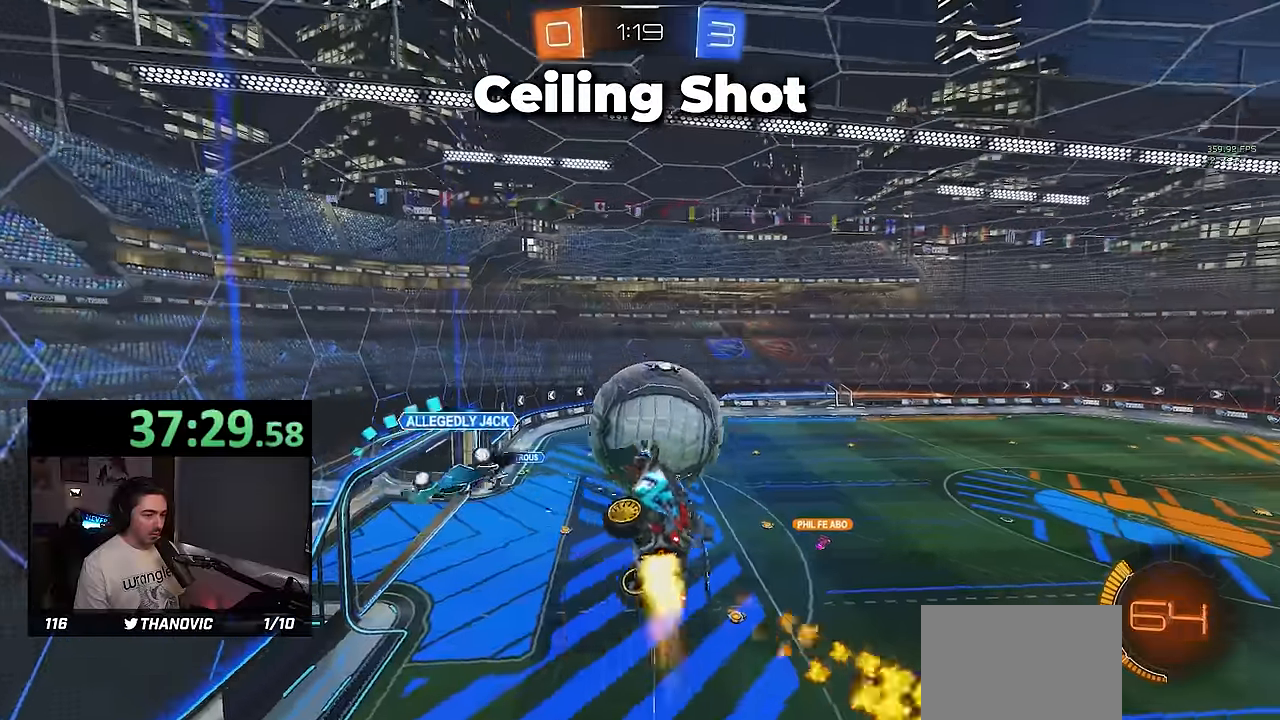
{"buttons": ["L1"], "left_stick": "right", "events": [[33, "R1", "up"], [67, "left_stick", "up"], [100, "SQUARE", "up"], [133, "left_stick", "center"], [417, "left_stick", "right"], [467, "L1", "down"]]}
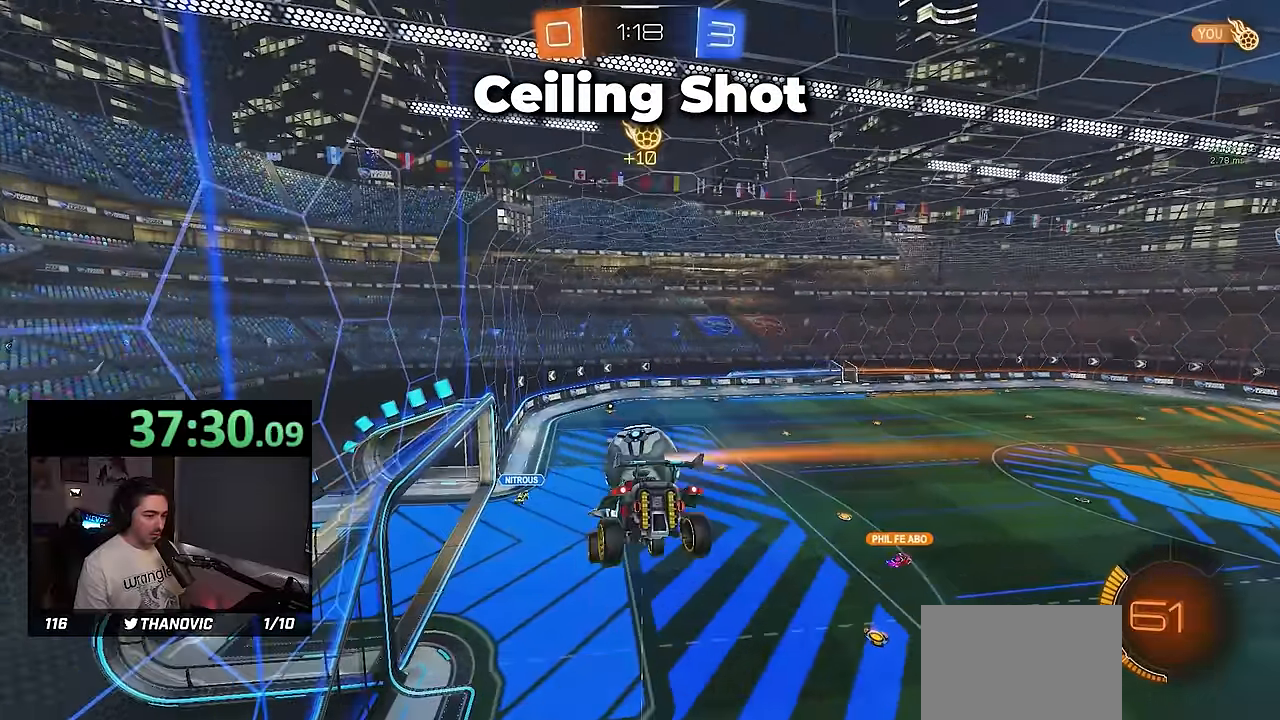
{"buttons": ["L1"], "left_stick": "center", "events": [[183, "left_stick", "center"], [200, "L1", "up"], [500, "L1", "down"]]}
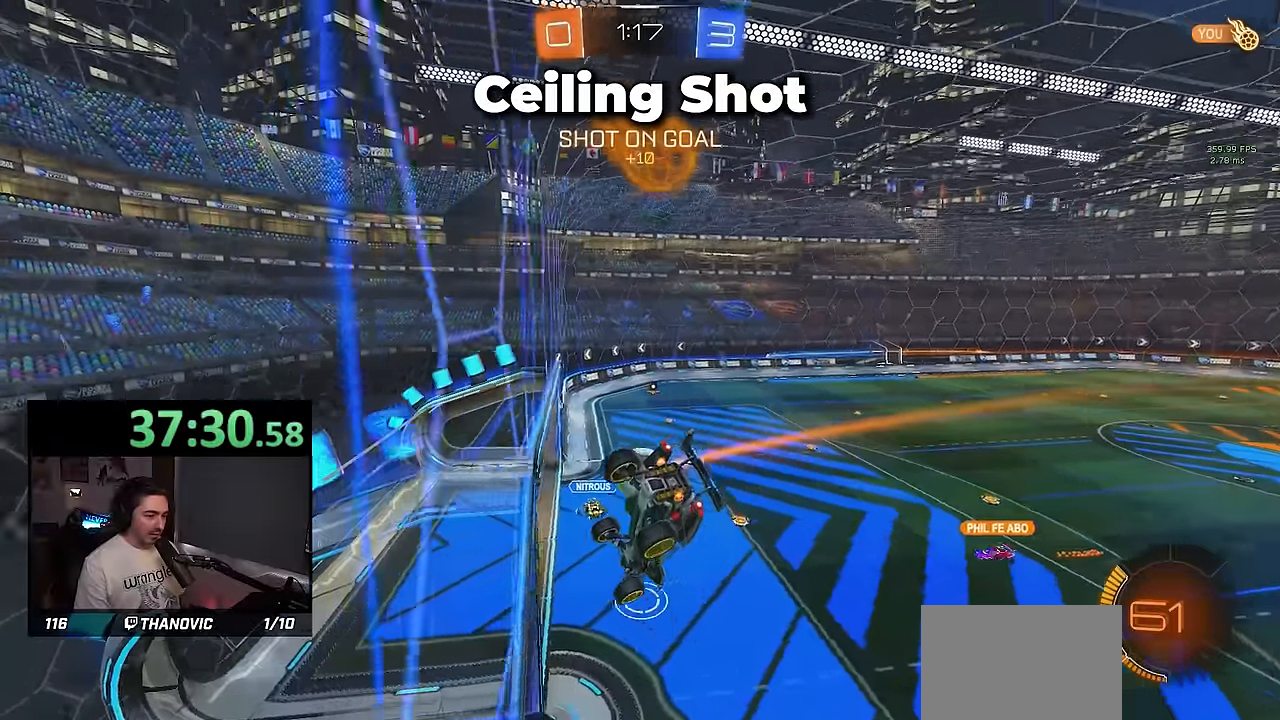
{"buttons": ["L1"], "left_stick": "down-left", "events": [[300, "CROSS", "down"], [333, "left_stick", "down-left"], [433, "CROSS", "up"]]}
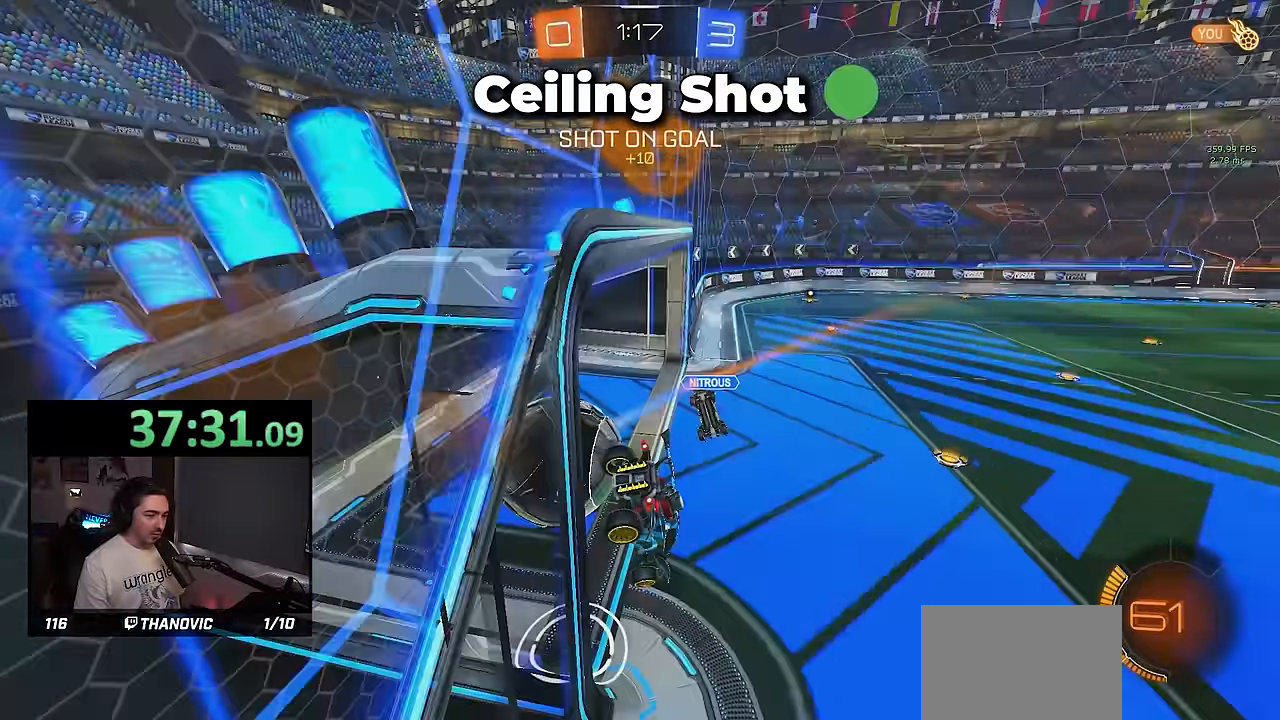
{"buttons": [], "left_stick": "center", "events": [[50, "L1", "up"], [317, "left_stick", "center"], [350, "TRIANGLE", "down"], [467, "TRIANGLE", "up"]]}
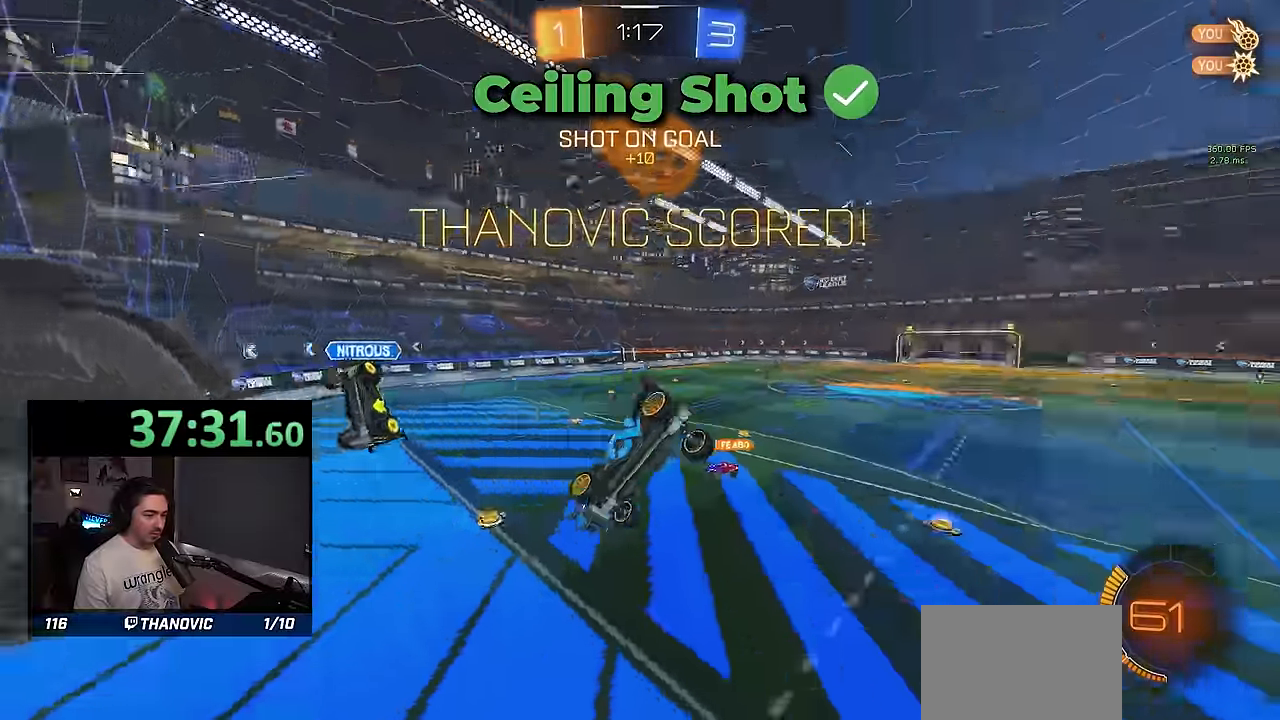
{"buttons": ["L1"], "left_stick": "up", "events": [[33, "left_stick", "left"], [267, "left_stick", "up-left"], [367, "L1", "down"], [367, "left_stick", "up"]]}
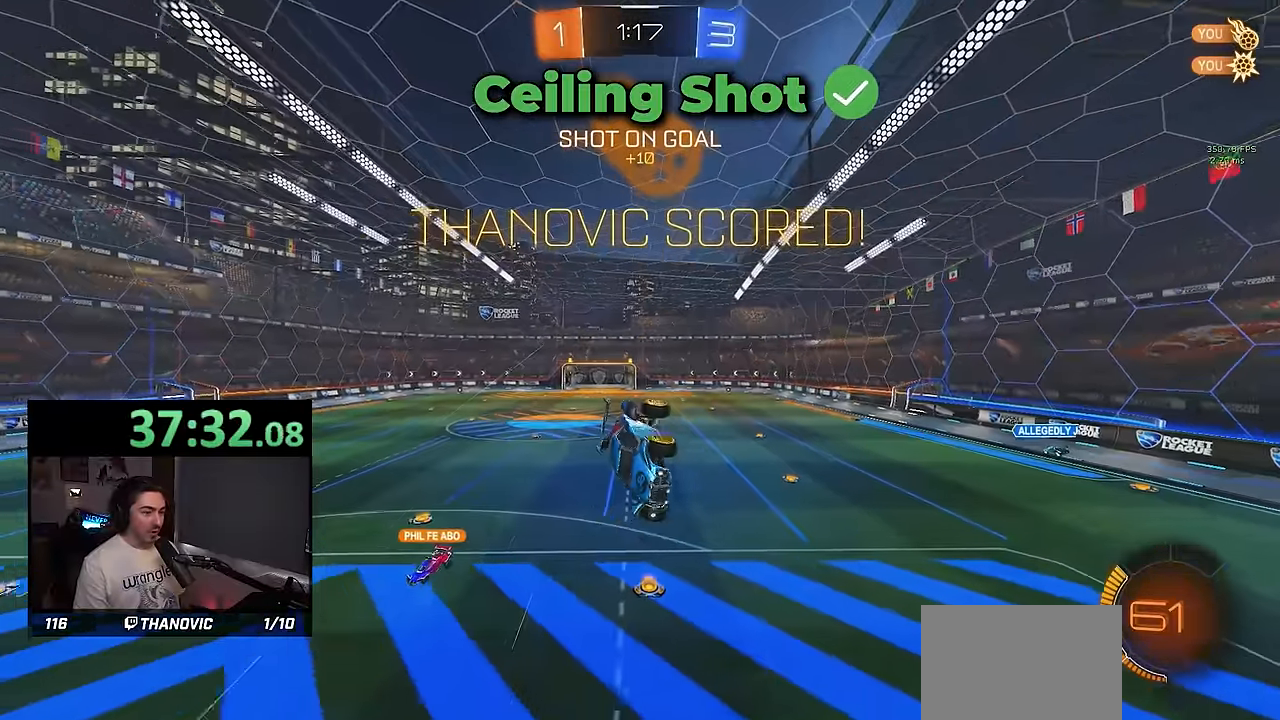
{"buttons": ["SQUARE"], "left_stick": "up-right", "events": [[50, "L1", "up"], [67, "left_stick", "center"], [117, "left_stick", "down"], [133, "CROSS", "down"], [217, "CROSS", "up"], [317, "left_stick", "up-right"], [500, "SQUARE", "down"]]}
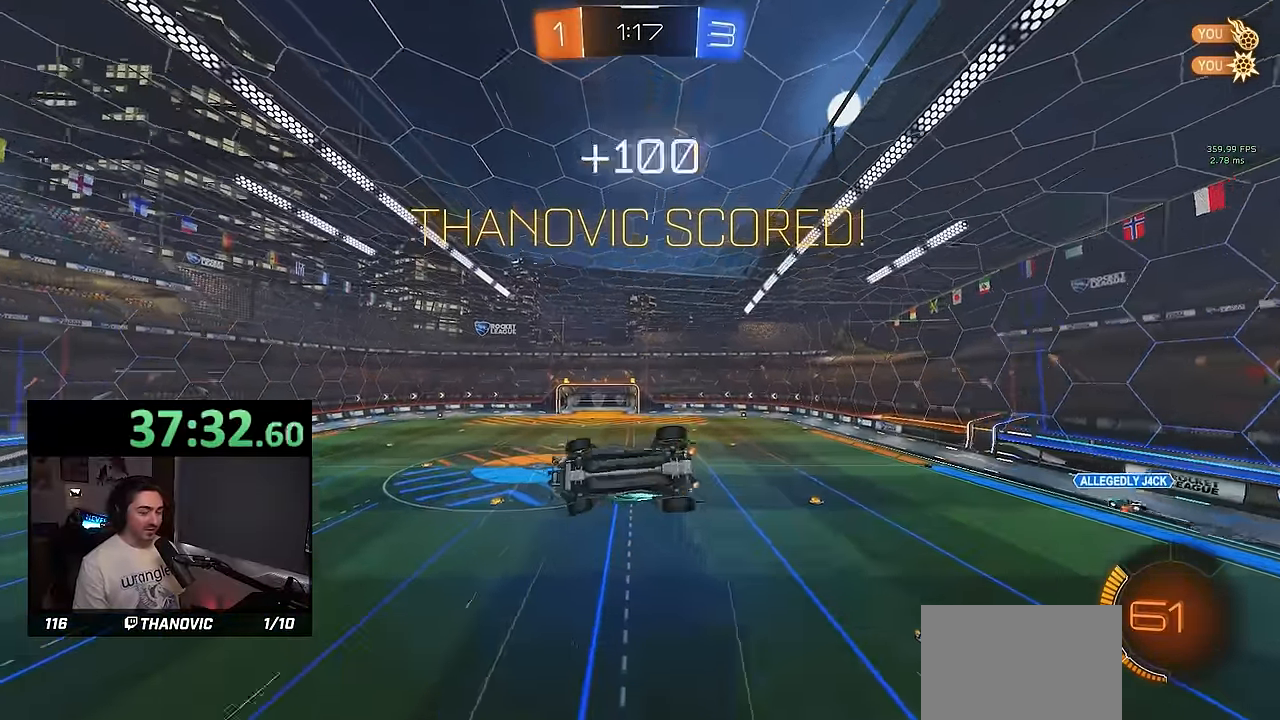
{"buttons": ["R1"], "left_stick": "up-right", "events": [[50, "R1", "down"], [483, "SQUARE", "up"]]}
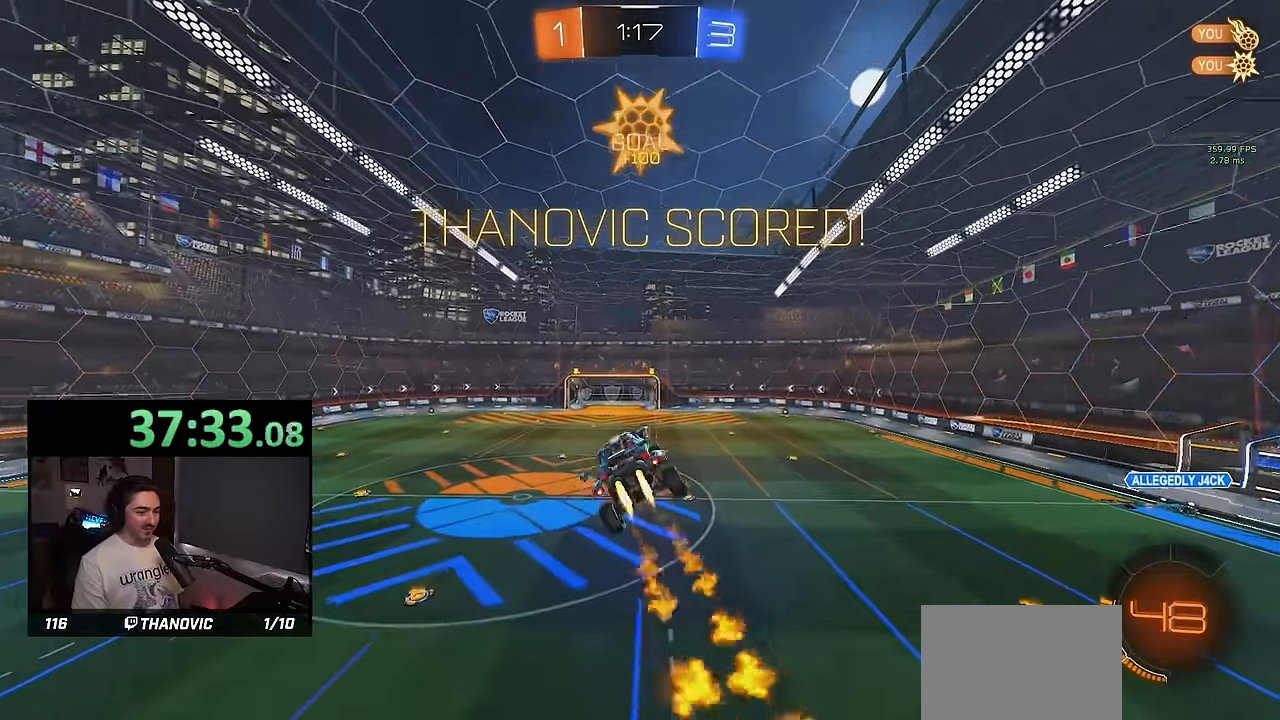
{"buttons": ["SQUARE", "R1"], "left_stick": "right"}
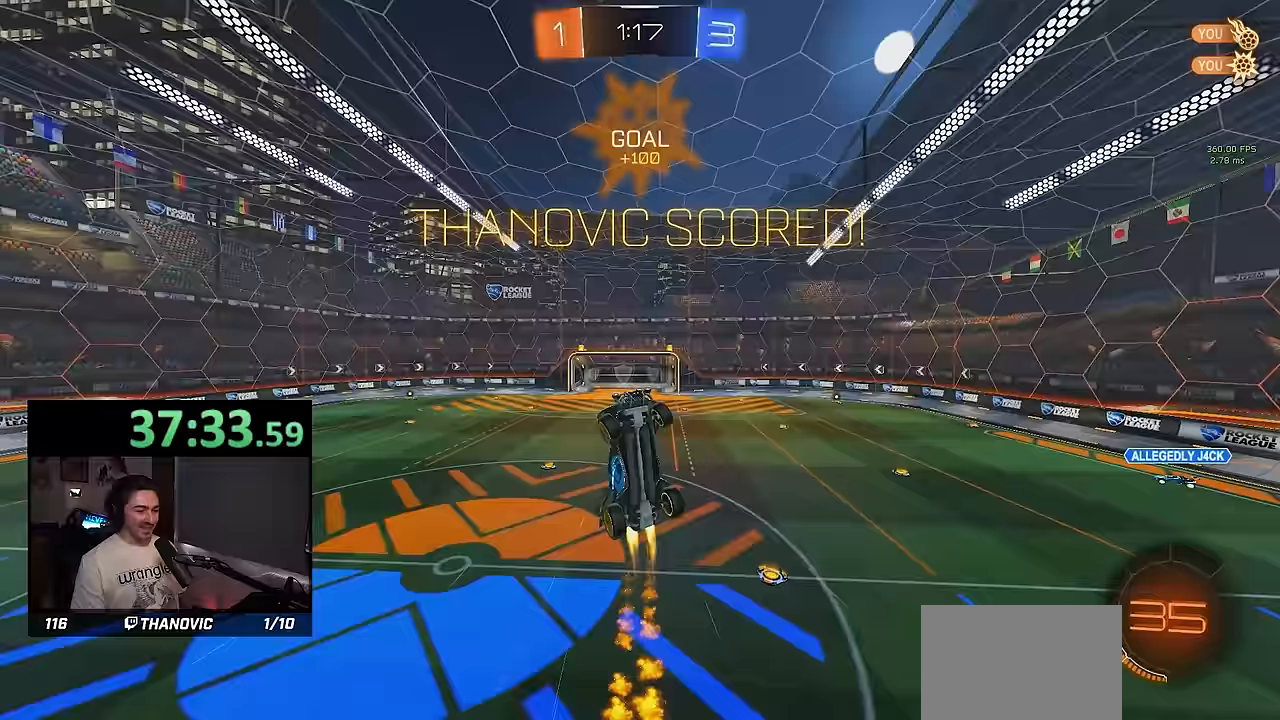
{"buttons": ["L1"], "left_stick": "down-left", "events": [[50, "R1", "up"], [83, "SQUARE", "up"], [133, "left_stick", "down-right"], [383, "left_stick", "down-left"], [400, "L1", "down"]]}
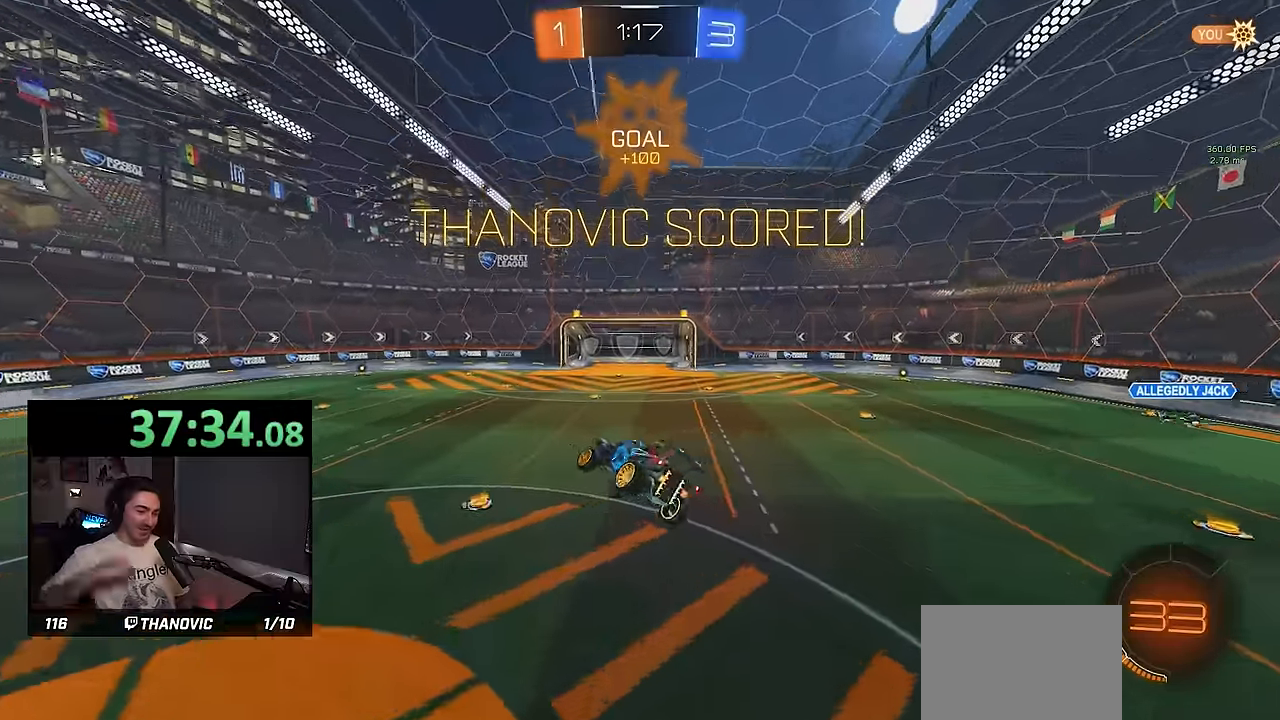
{"buttons": [], "left_stick": "center", "events": [[117, "L1", "up"], [117, "left_stick", "right"], [400, "left_stick", "center"]]}